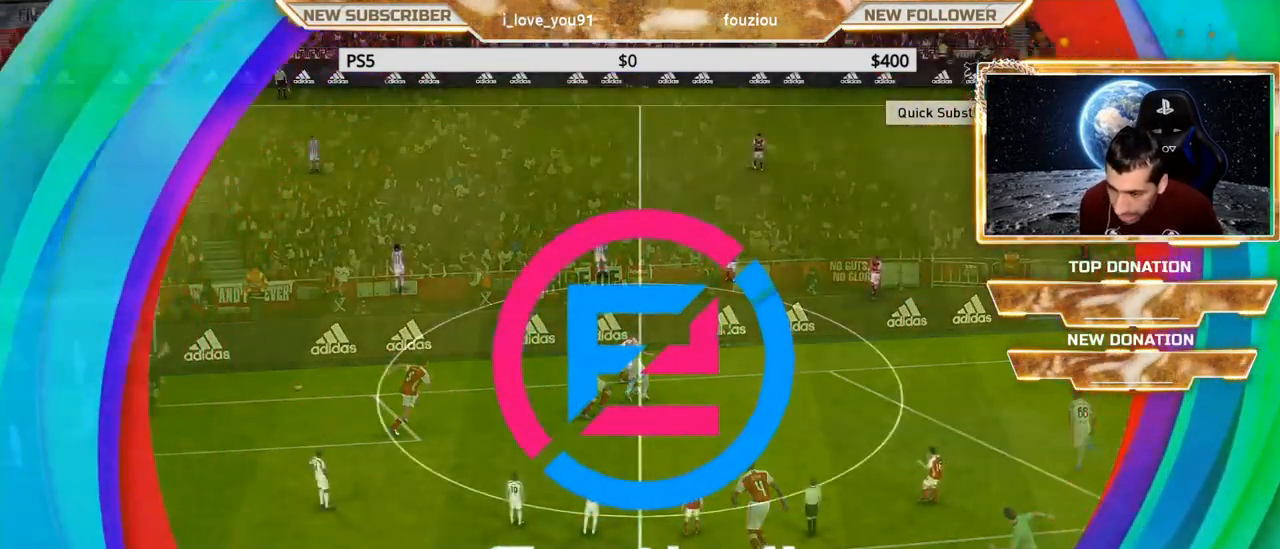
Gameplay with a controller (PlayStation layout); each line is a JSON object with the inputs held at the frame after it. "events" lists button and stick changes between this image and that frame as [ms after this image, input, new state], when the widget could be followed in between.
{"buttons": [], "left_stick": "up-right", "right_stick": "center", "events": [[333, "left_stick", "up-right"]]}
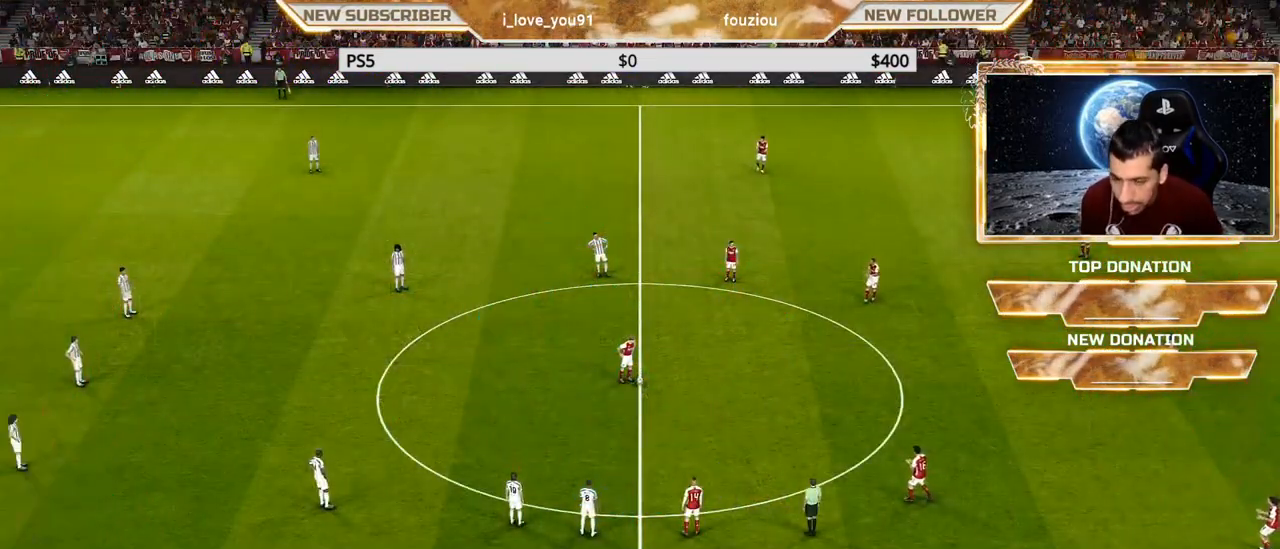
{"buttons": ["CROSS", "L1"], "left_stick": "up-right", "right_stick": "center", "events": [[383, "L1", "down"], [400, "CROSS", "down"]]}
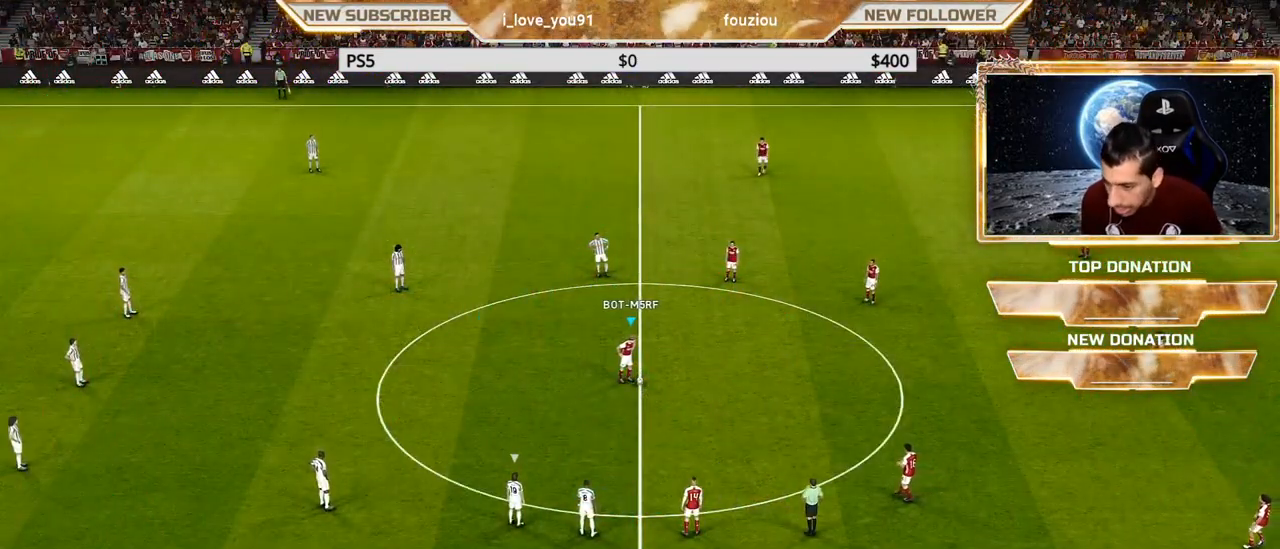
{"buttons": [], "left_stick": "center", "right_stick": "center", "events": [[33, "L1", "up"], [67, "CROSS", "up"], [133, "left_stick", "center"]]}
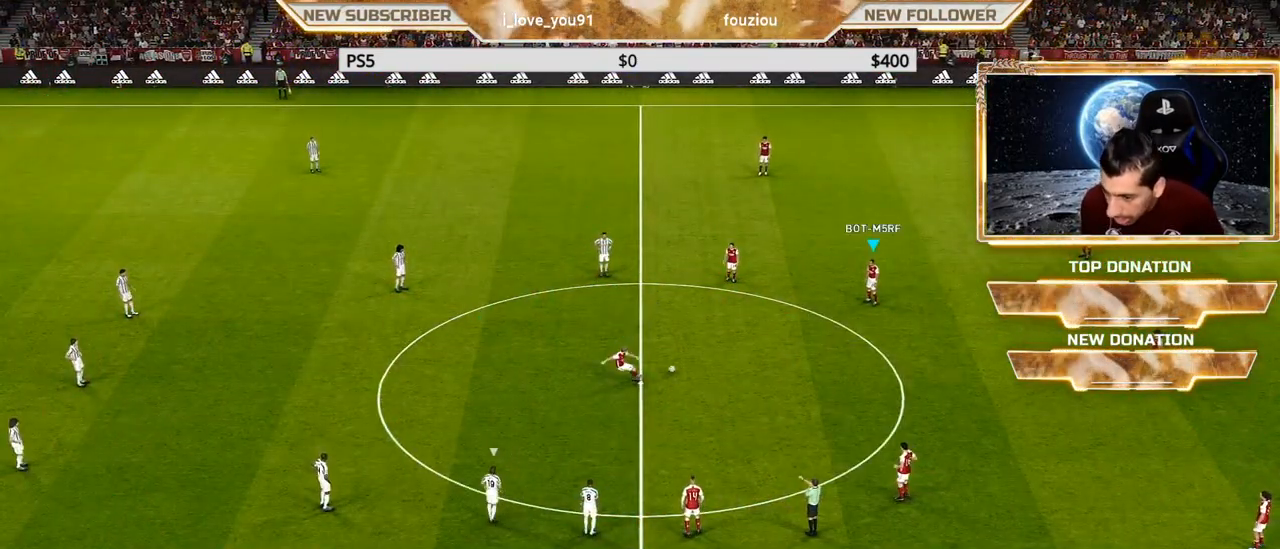
{"buttons": [], "left_stick": "down-left", "right_stick": "center", "events": [[17, "left_stick", "down-left"]]}
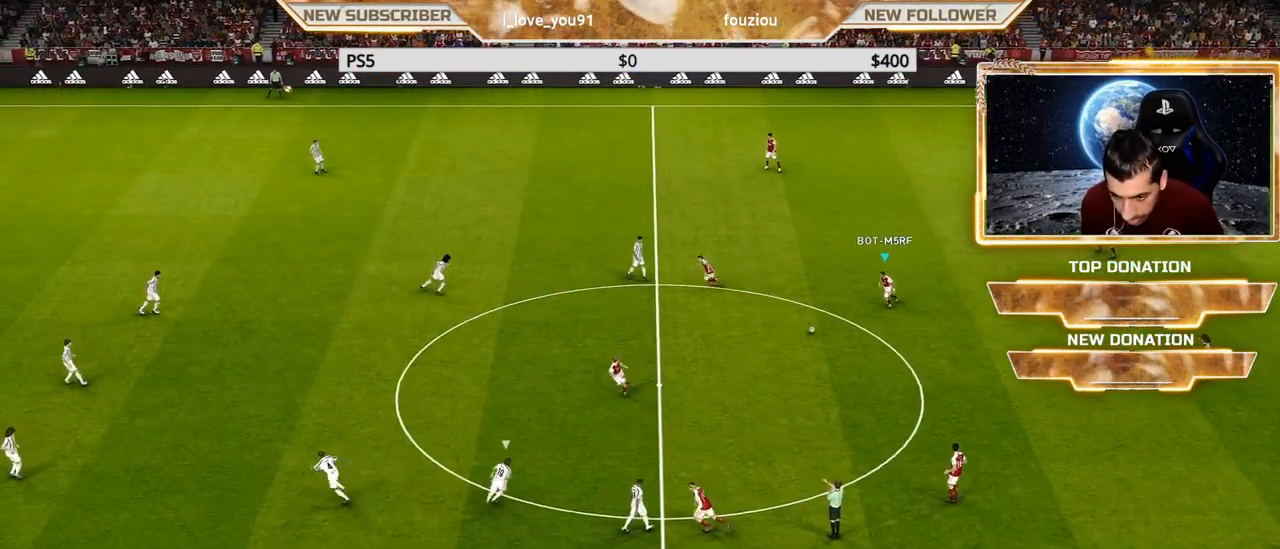
{"buttons": [], "left_stick": "down-left", "right_stick": "center", "events": []}
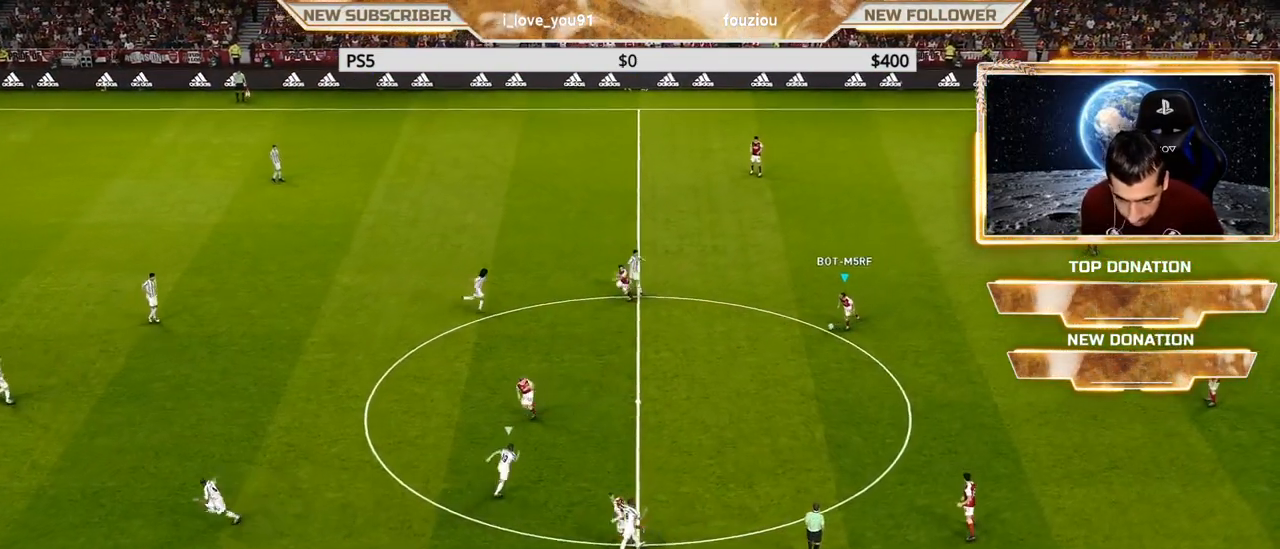
{"buttons": ["CROSS"], "left_stick": "left", "right_stick": "center", "events": [[283, "CROSS", "down"], [383, "left_stick", "left"]]}
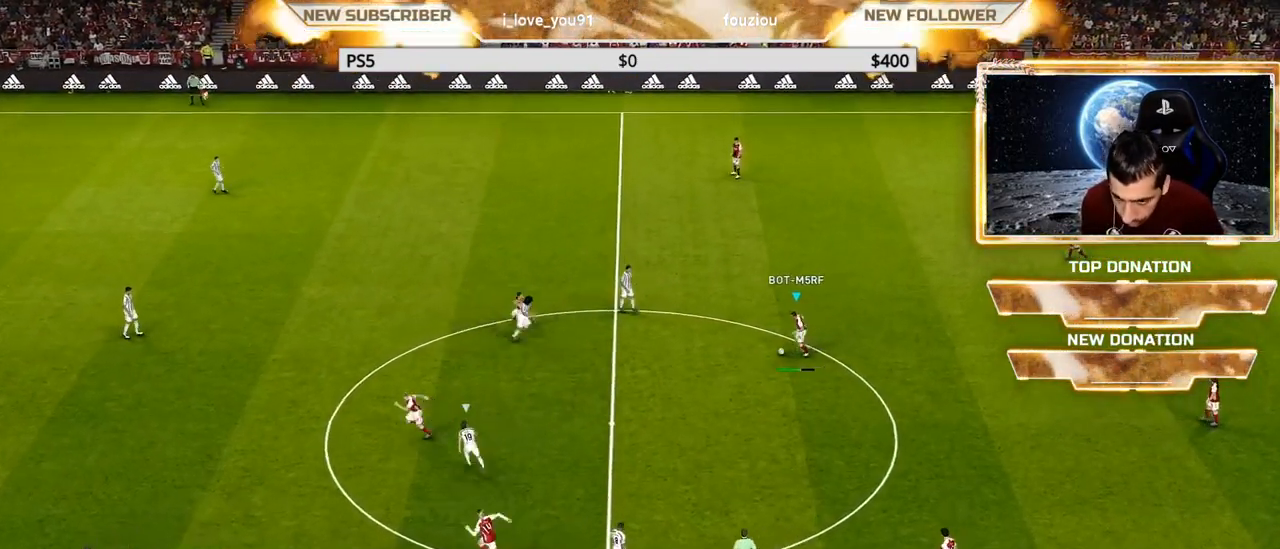
{"buttons": [], "left_stick": "up-left", "right_stick": "center", "events": [[17, "CROSS", "up"], [417, "left_stick", "up-left"]]}
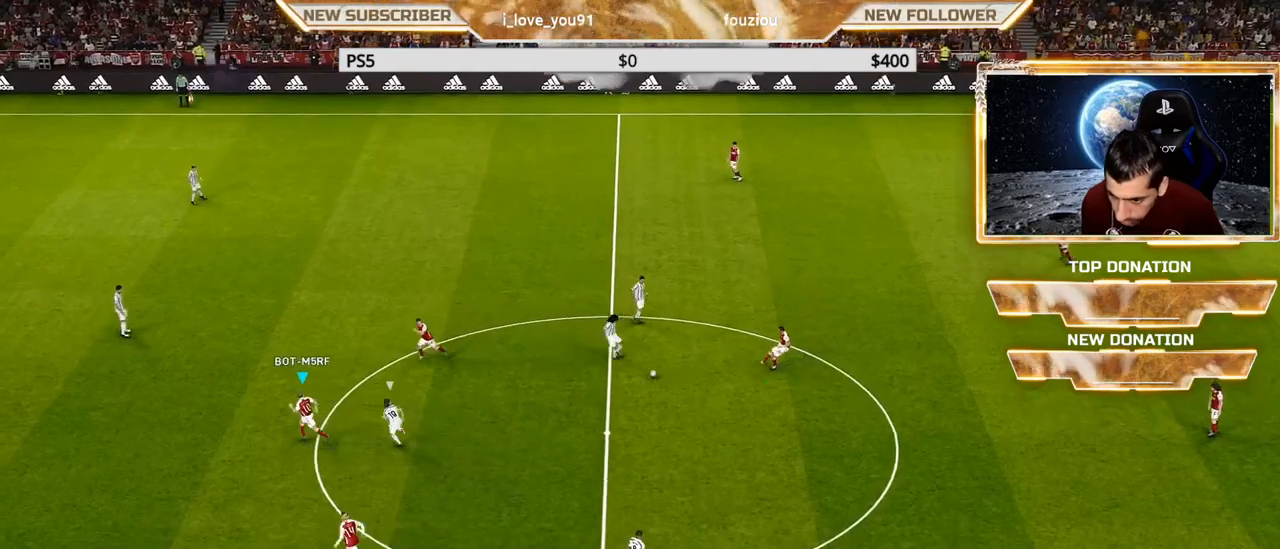
{"buttons": [], "left_stick": "down", "right_stick": "center", "events": [[100, "left_stick", "down"]]}
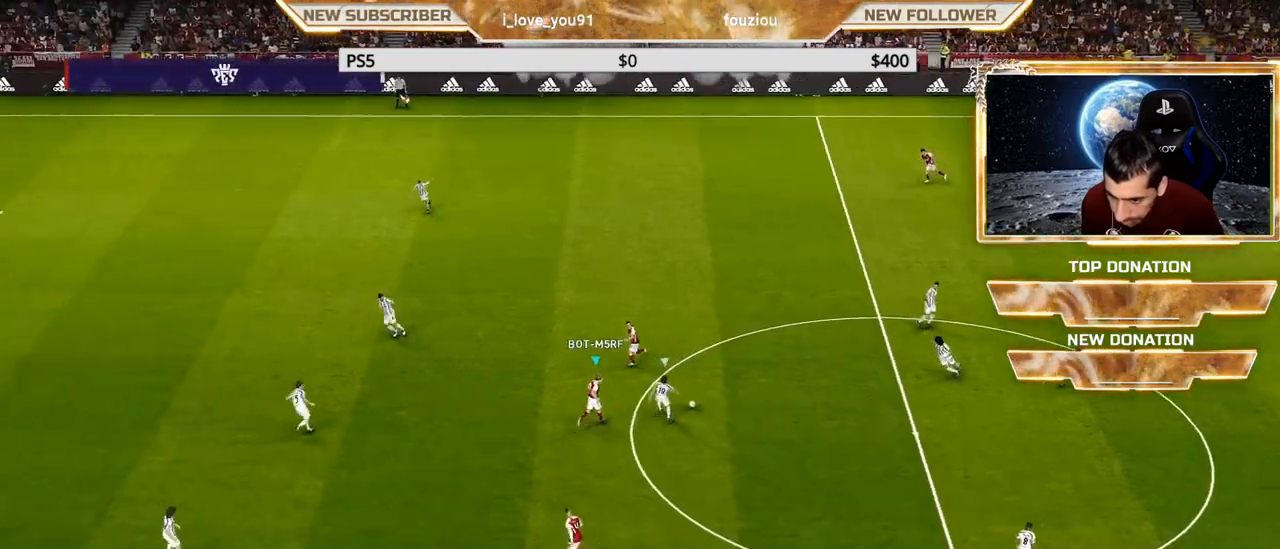
{"buttons": [], "left_stick": "down-right", "right_stick": "center", "events": [[467, "left_stick", "down-right"]]}
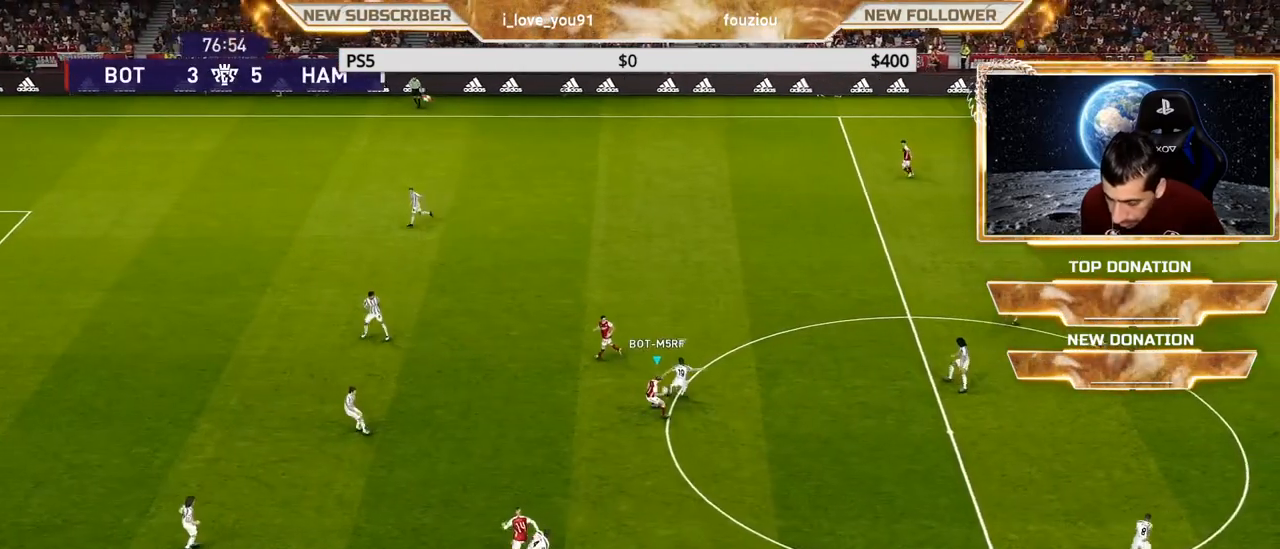
{"buttons": ["CROSS", "SQUARE", "R1"], "left_stick": "down-left", "right_stick": "center", "events": [[17, "SQUARE", "down"], [50, "R1", "down"], [133, "left_stick", "right"], [333, "CROSS", "down"], [367, "L1", "down"], [433, "left_stick", "center"], [500, "L1", "up"], [500, "left_stick", "down-left"]]}
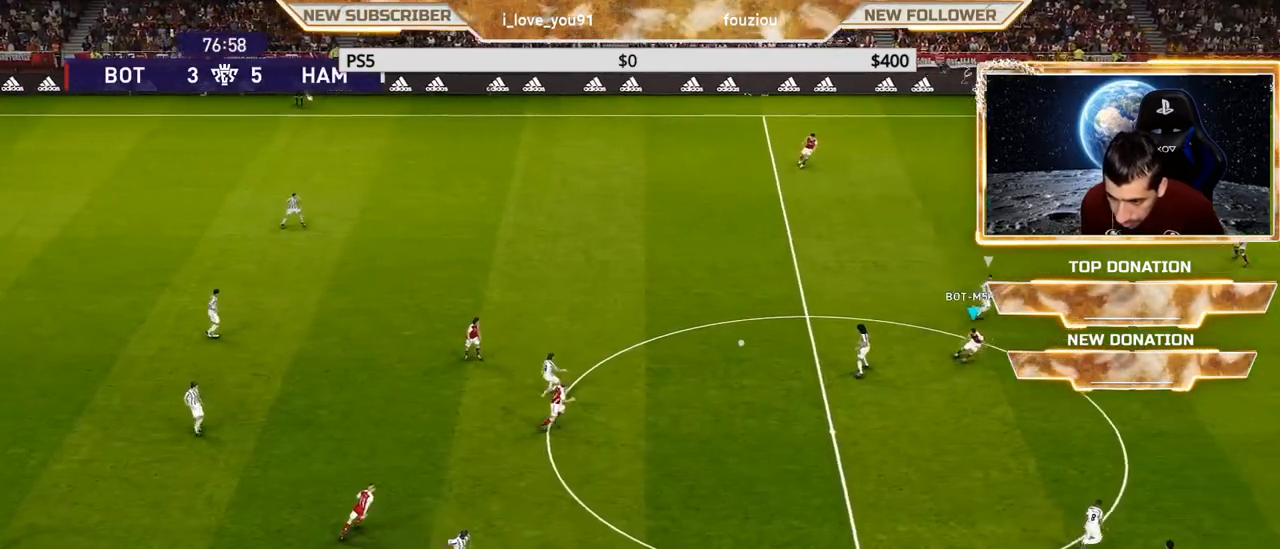
{"buttons": ["CROSS", "SQUARE", "R1"], "left_stick": "left", "right_stick": "center", "events": [[217, "left_stick", "left"]]}
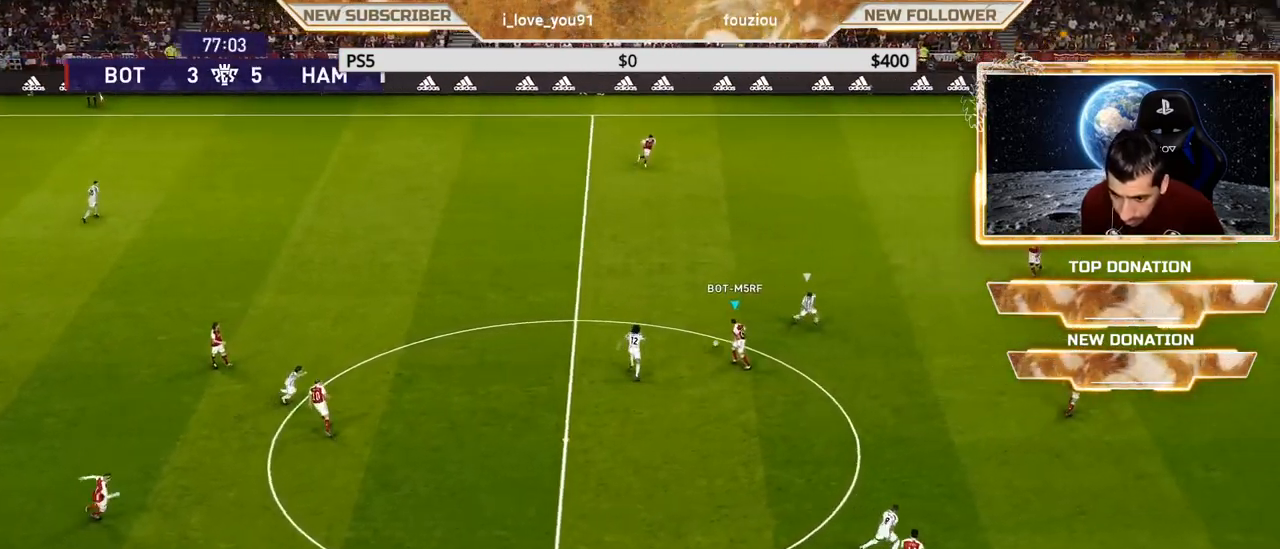
{"buttons": ["CROSS", "SQUARE", "R1"], "left_stick": "center", "right_stick": "center", "events": [[150, "left_stick", "center"]]}
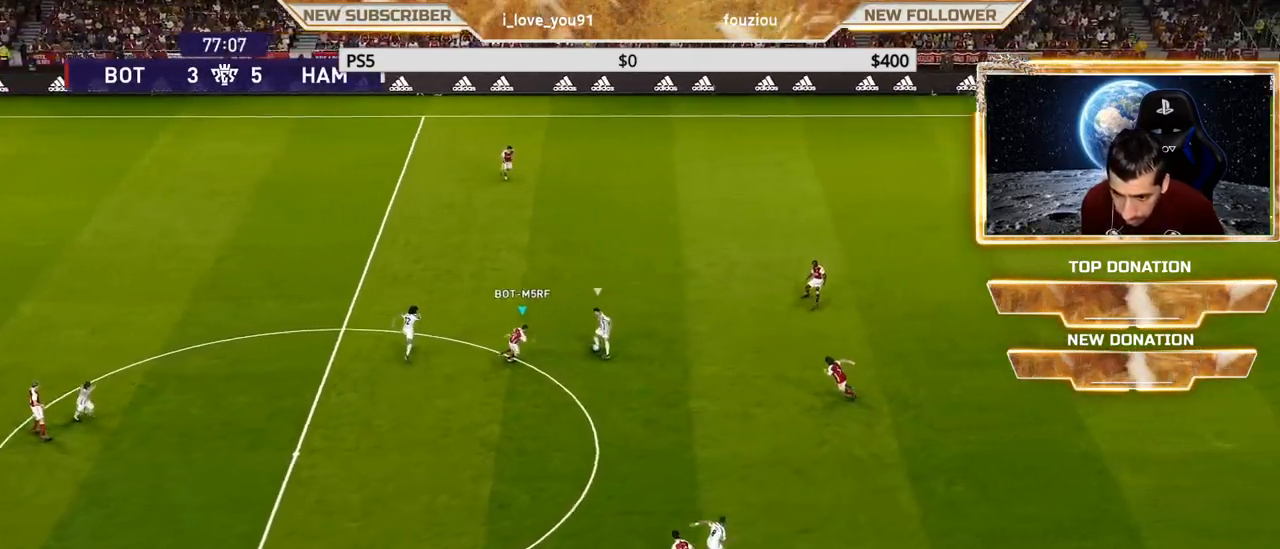
{"buttons": ["CROSS", "SQUARE", "R1"], "left_stick": "center", "right_stick": "center", "events": []}
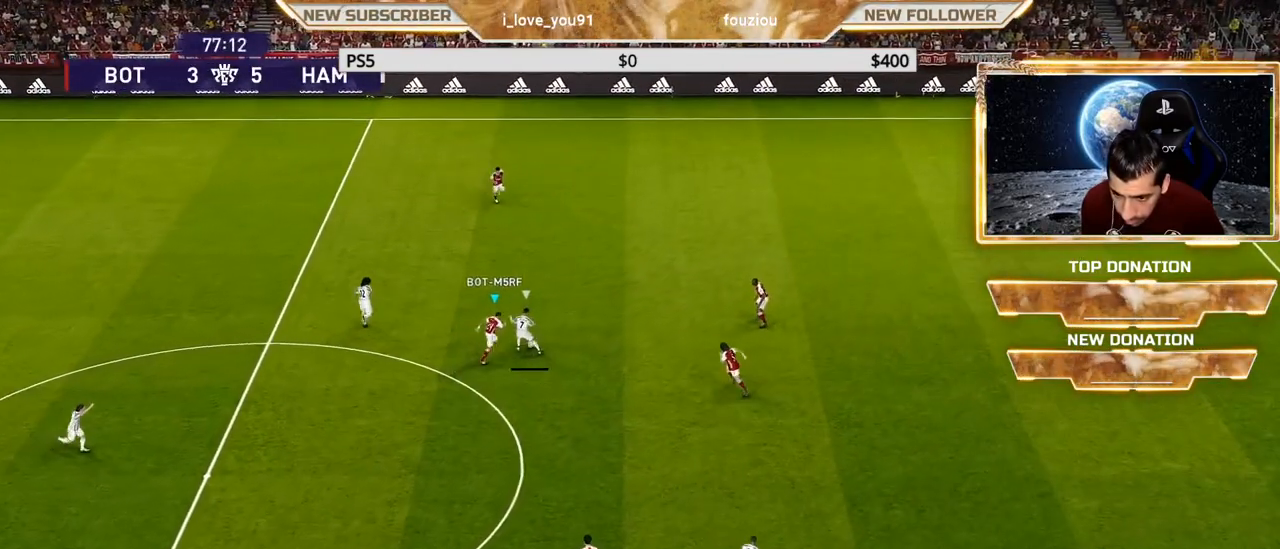
{"buttons": ["CROSS", "SQUARE", "R1"], "left_stick": "center", "right_stick": "center", "events": []}
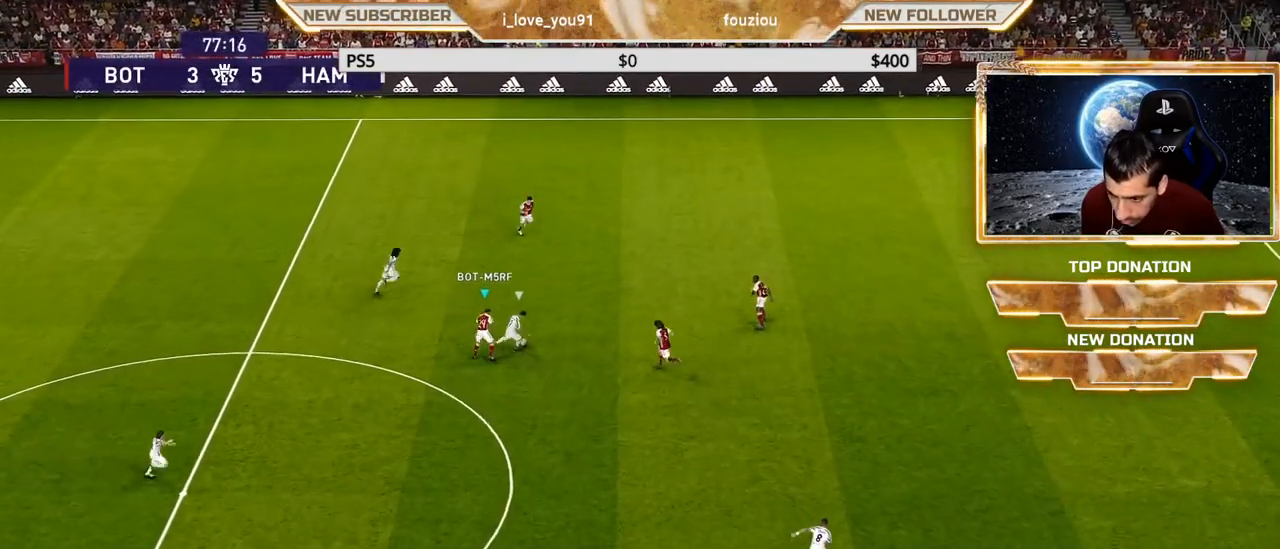
{"buttons": ["CROSS", "SQUARE", "L1", "R1"], "left_stick": "left", "right_stick": "center", "events": [[450, "L1", "down"], [450, "left_stick", "left"]]}
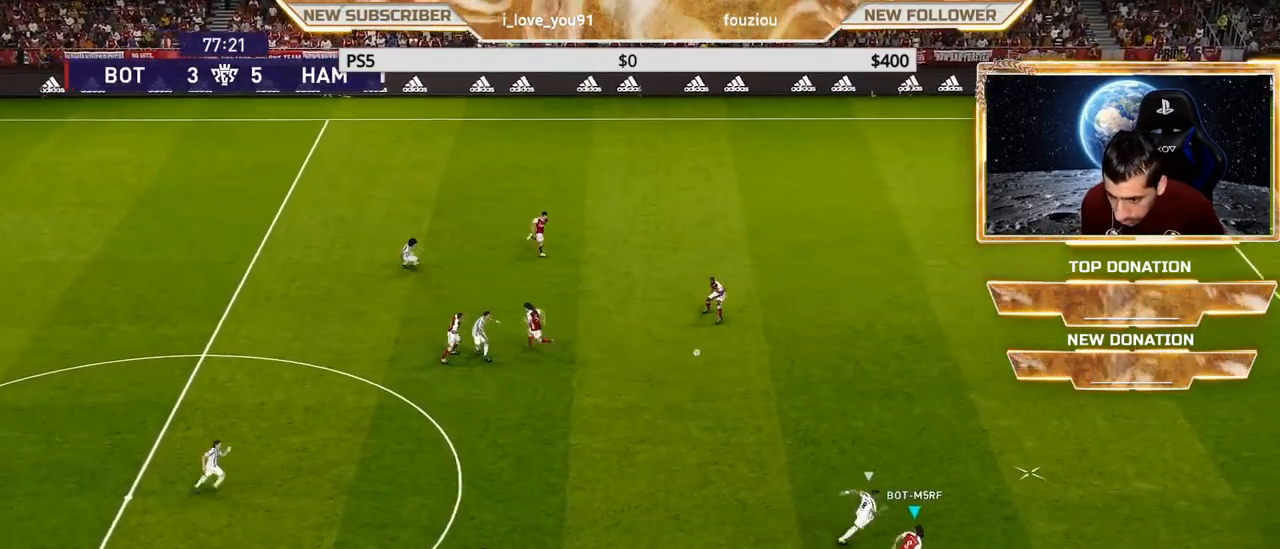
{"buttons": ["R1"], "left_stick": "up-right", "right_stick": "center", "events": [[83, "L1", "up"], [83, "left_stick", "center"], [150, "left_stick", "up-right"], [300, "CROSS", "up"], [333, "SQUARE", "up"]]}
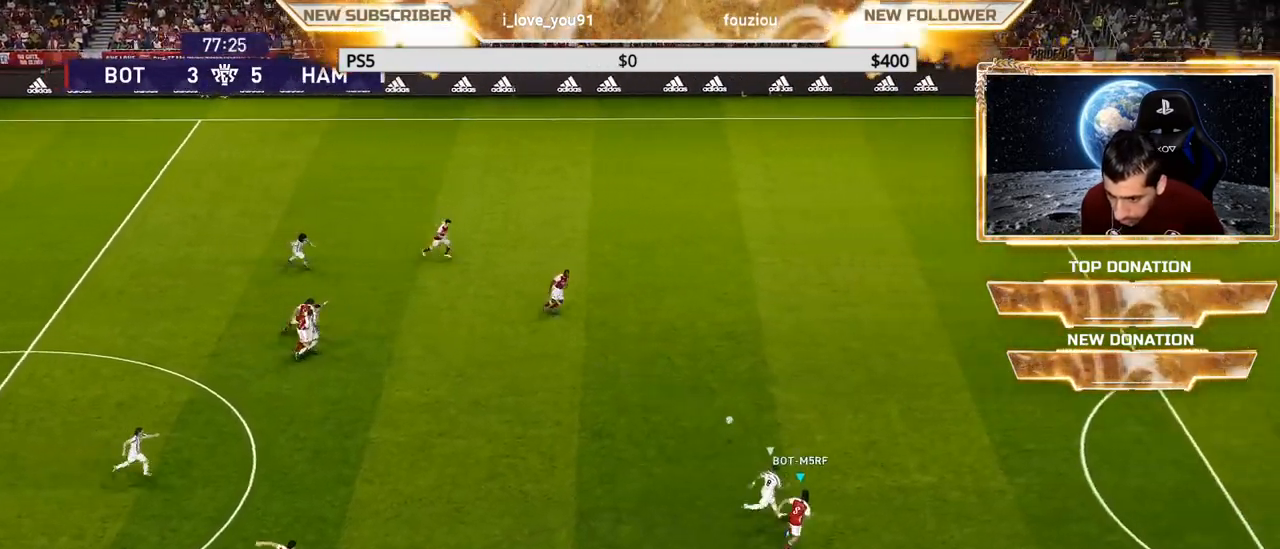
{"buttons": ["R1", "R2"], "left_stick": "right", "right_stick": "center", "events": [[83, "left_stick", "right"], [500, "R2", "down"]]}
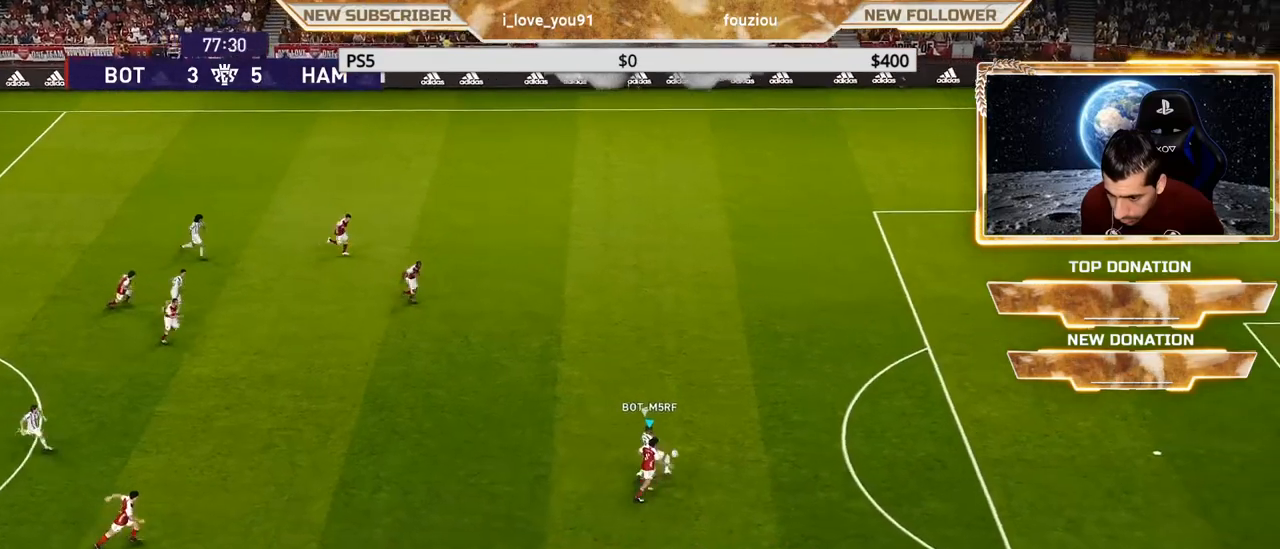
{"buttons": ["R1", "R2"], "left_stick": "right", "right_stick": "center", "events": []}
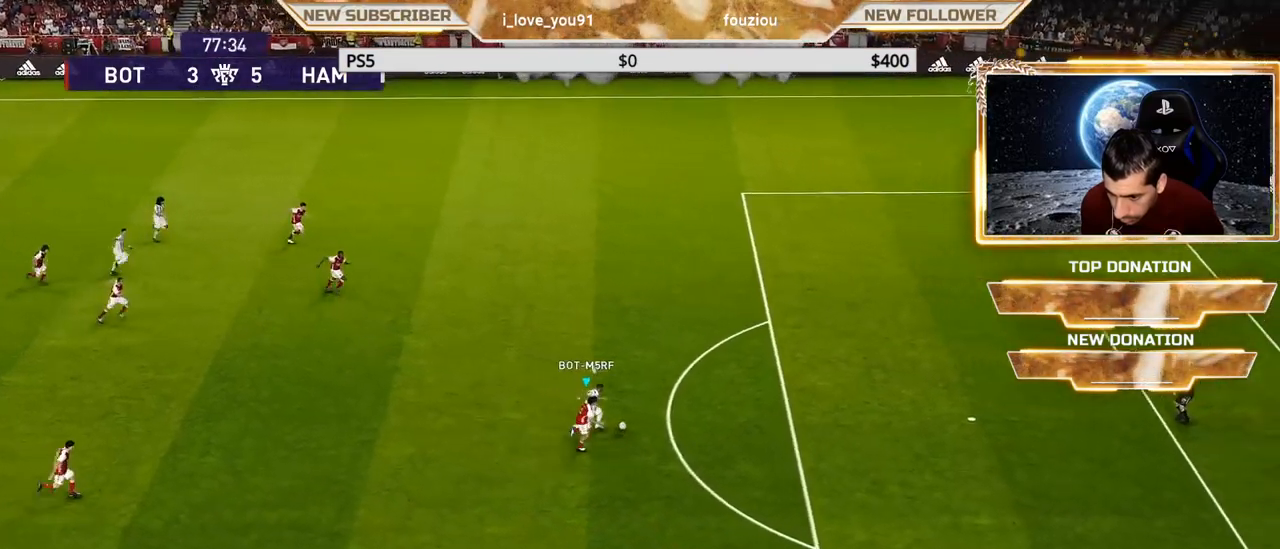
{"buttons": ["R1", "R2"], "left_stick": "up-right", "right_stick": "center", "events": [[250, "left_stick", "up-right"]]}
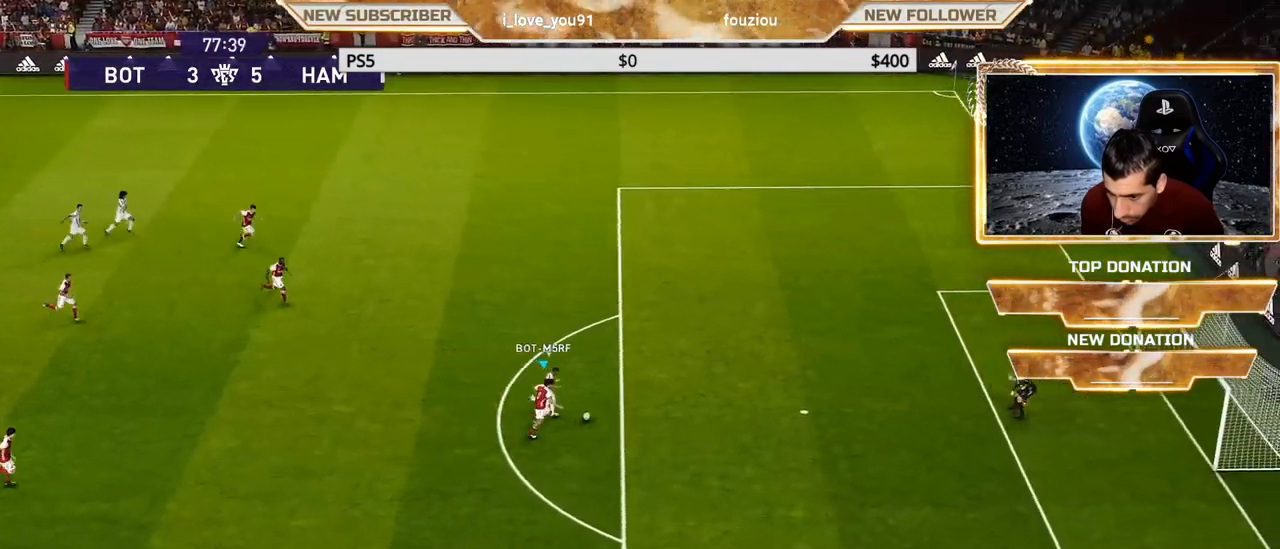
{"buttons": ["R1", "R2"], "left_stick": "up-right", "right_stick": "center", "events": []}
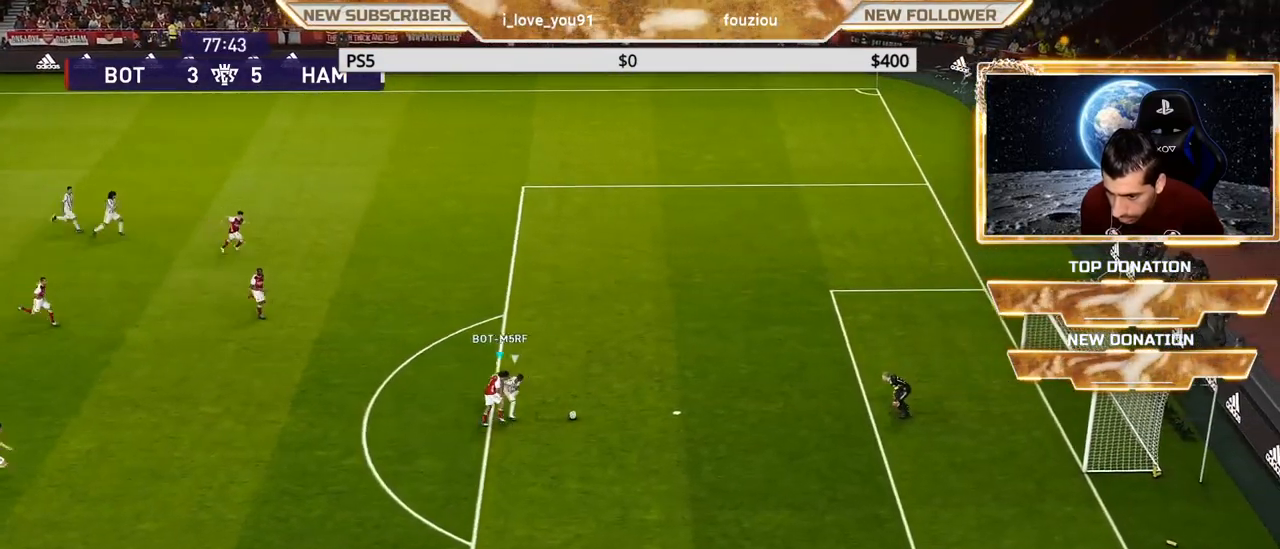
{"buttons": ["SQUARE", "R1", "R2"], "left_stick": "up-right", "right_stick": "center", "events": [[500, "SQUARE", "down"]]}
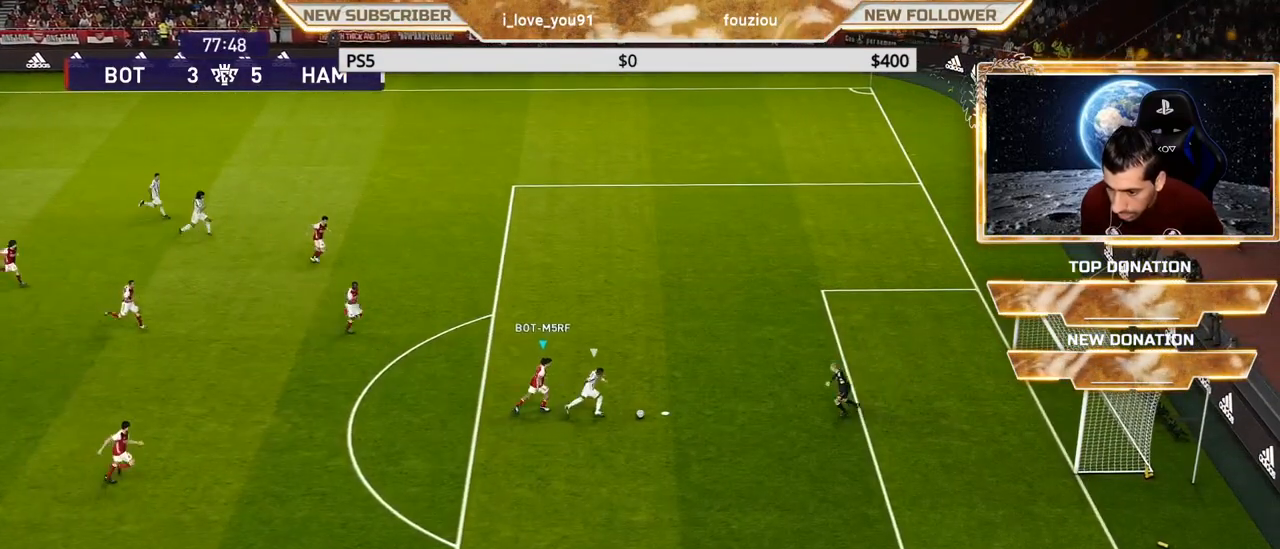
{"buttons": ["SQUARE", "R1", "R2"], "left_stick": "up-right", "right_stick": "center", "events": []}
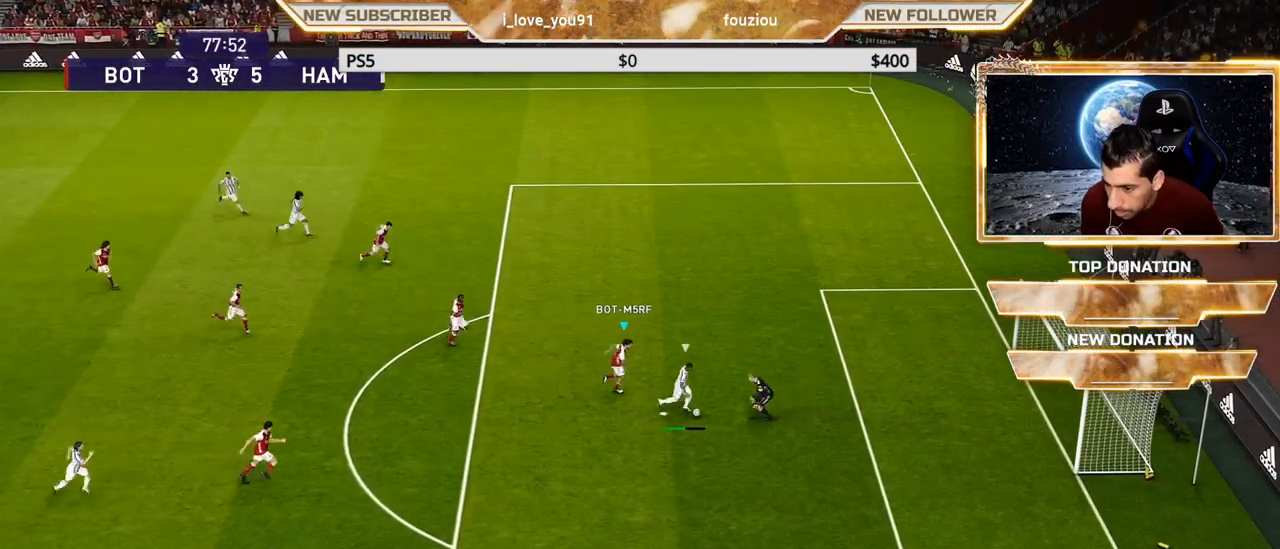
{"buttons": ["SQUARE", "R1", "R2"], "left_stick": "right", "right_stick": "center", "events": [[400, "left_stick", "right"]]}
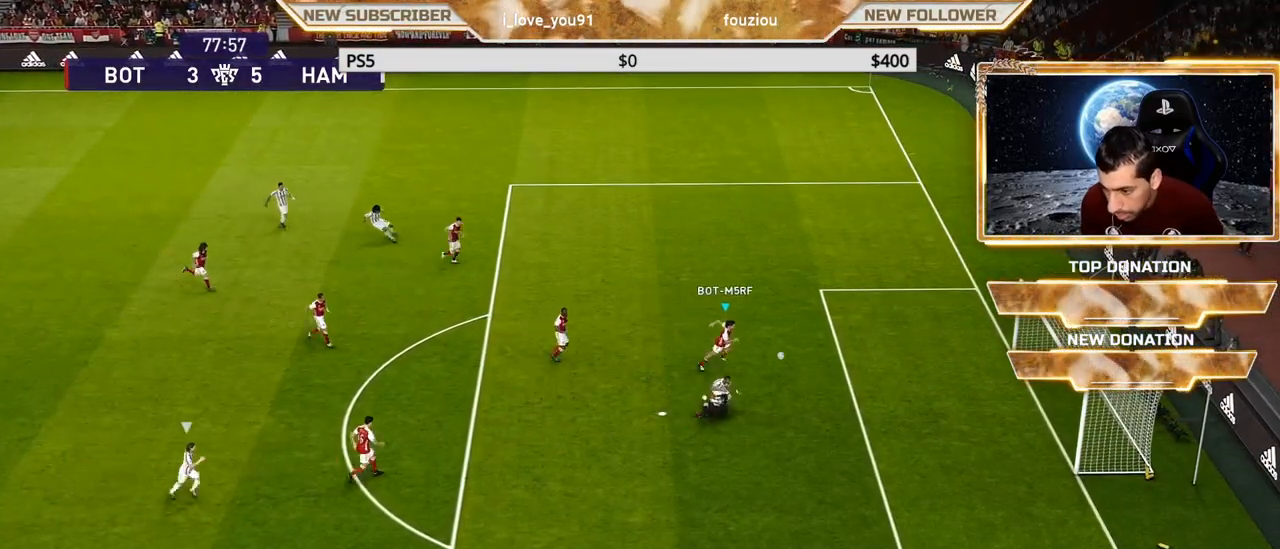
{"buttons": [], "left_stick": "left", "right_stick": "center", "events": [[83, "SQUARE", "up"], [100, "left_stick", "down-right"], [117, "R2", "up"], [167, "R1", "up"], [283, "left_stick", "left"]]}